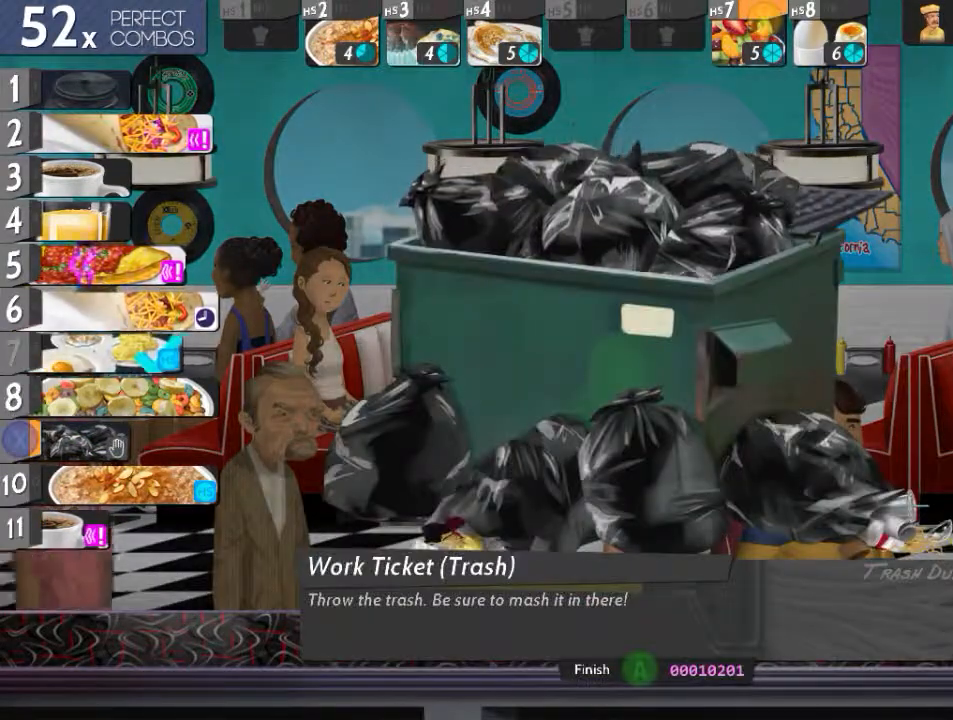
Gameplay with a controller (Xbox layout); each line is a JSON object with the inputs held at the frame after it. "events" lists button and stick changes between this image and that frame as [ms after this image, input, new state], when the widget could be followed in between. Not read: L3 R3 left_stick right_stick.
{"buttons": ["X", "L2"], "events": []}
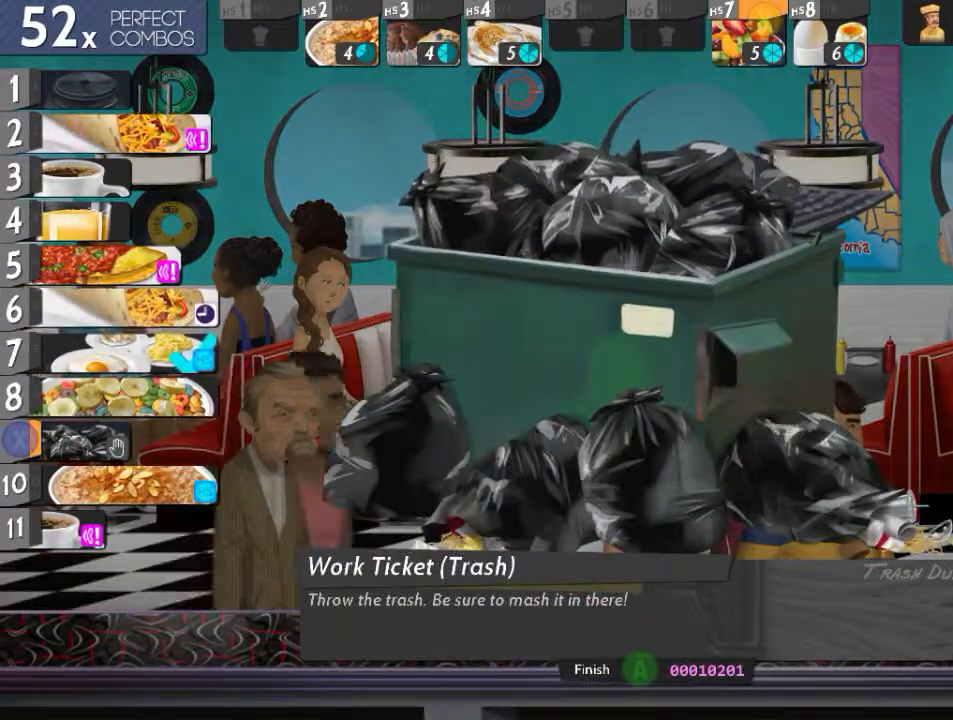
{"buttons": ["L2"], "events": [[133, "X", "up"], [200, "X", "down"], [267, "X", "up"], [300, "X", "down"], [350, "X", "up"], [383, "X", "down"], [500, "X", "up"]]}
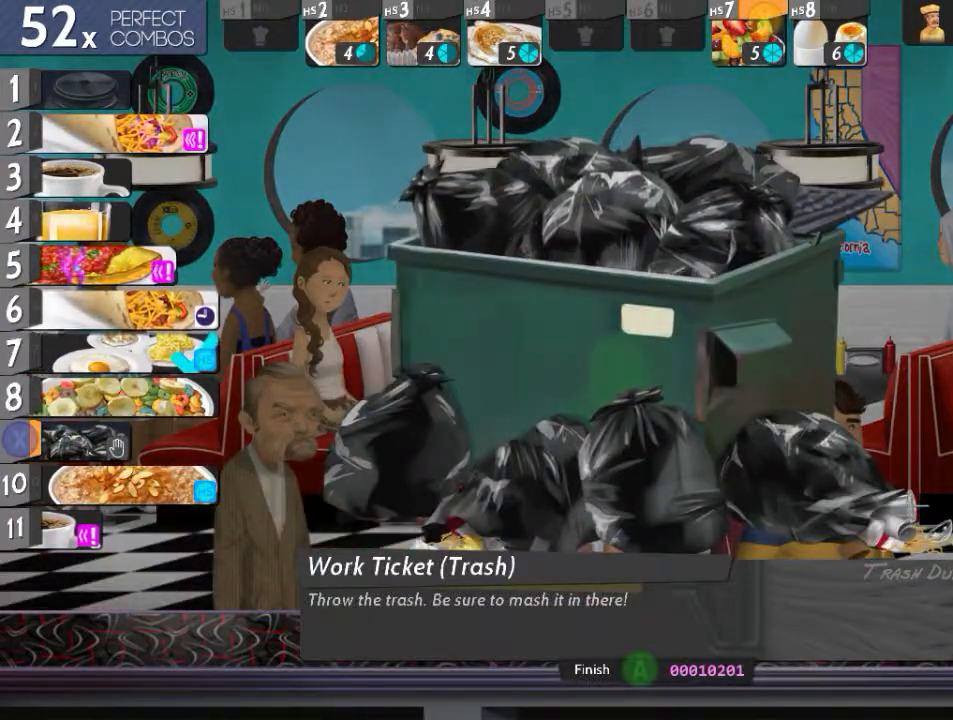
{"buttons": [], "events": [[17, "X", "down"], [50, "X", "up"], [150, "B", "down"], [250, "B", "up"], [250, "L2", "up"], [334, "A", "down"], [384, "DPAD_DOWN", "down"], [417, "A", "up"], [484, "DPAD_DOWN", "up"]]}
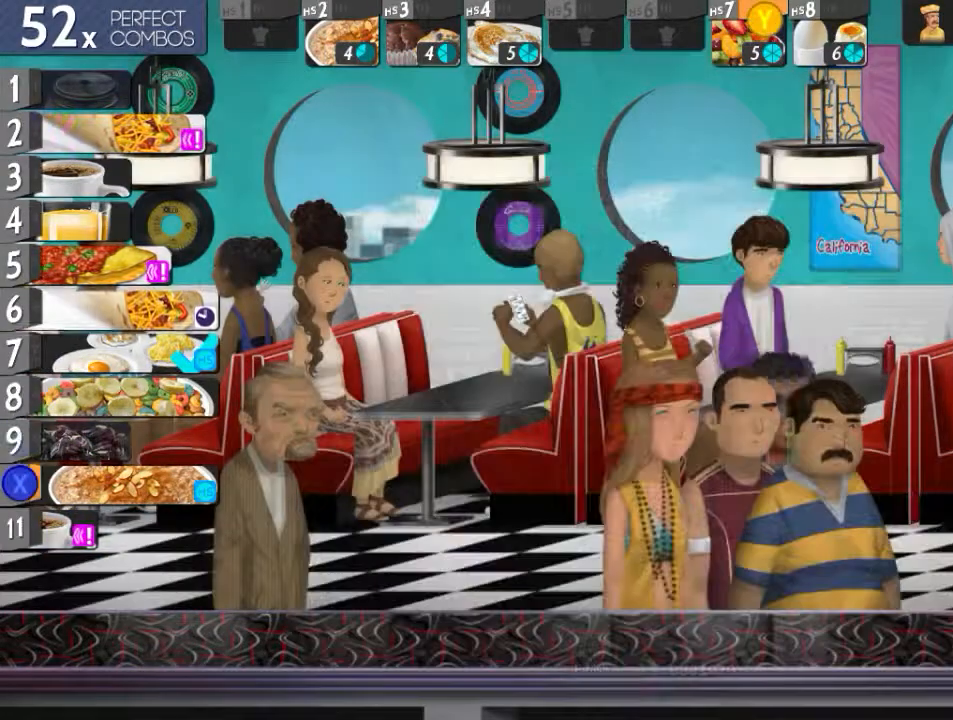
{"buttons": [], "events": [[33, "DPAD_DOWN", "down"], [133, "DPAD_DOWN", "up"], [133, "X", "down"], [233, "X", "up"]]}
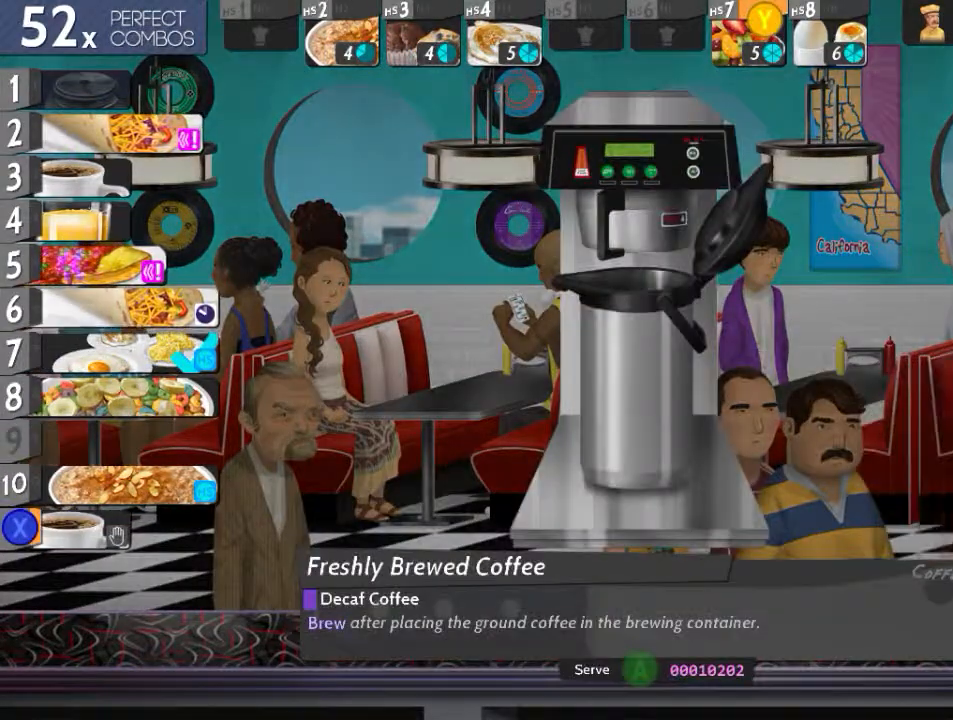
{"buttons": ["B", "L2"], "events": [[17, "L2", "down"], [234, "X", "down"], [317, "X", "up"], [467, "B", "down"]]}
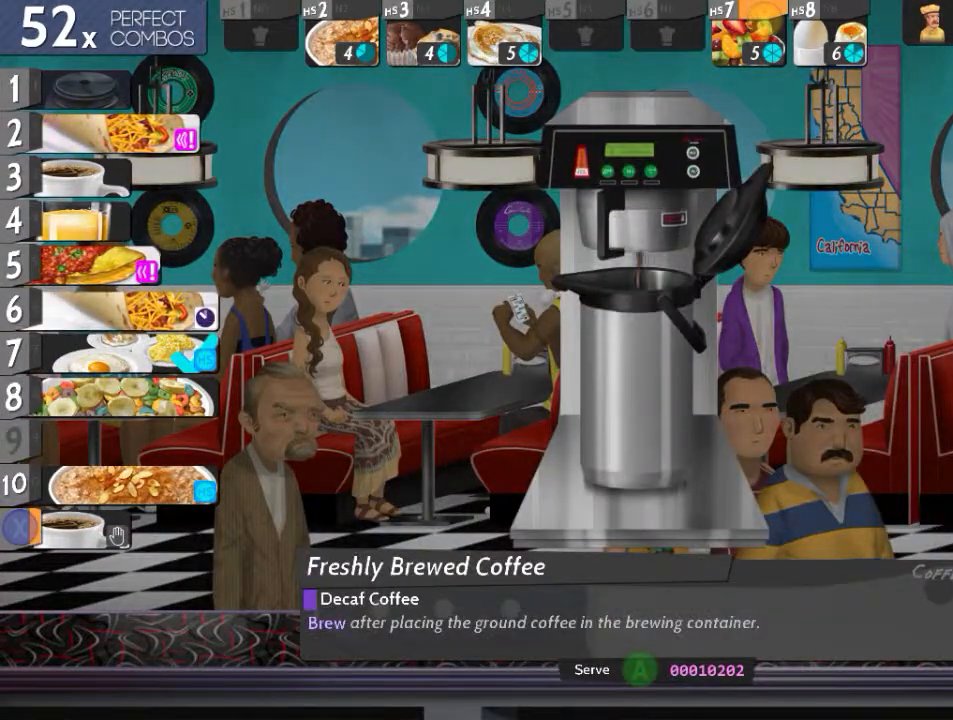
{"buttons": ["A"], "events": [[133, "A", "down"], [166, "B", "up"], [183, "L2", "up"], [250, "A", "up"], [350, "DPAD_DOWN", "down"], [450, "A", "down"], [450, "DPAD_DOWN", "up"]]}
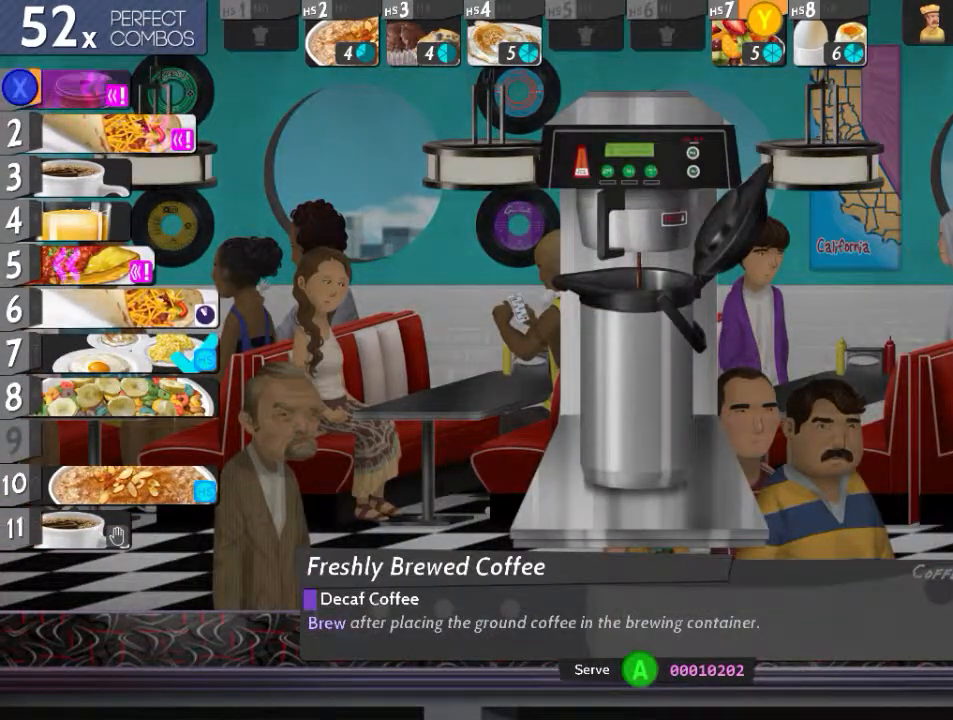
{"buttons": [], "events": [[17, "DPAD_DOWN", "down"], [50, "A", "up"], [117, "DPAD_DOWN", "up"], [200, "DPAD_DOWN", "down"], [300, "DPAD_DOWN", "up"], [401, "X", "down"], [501, "X", "up"]]}
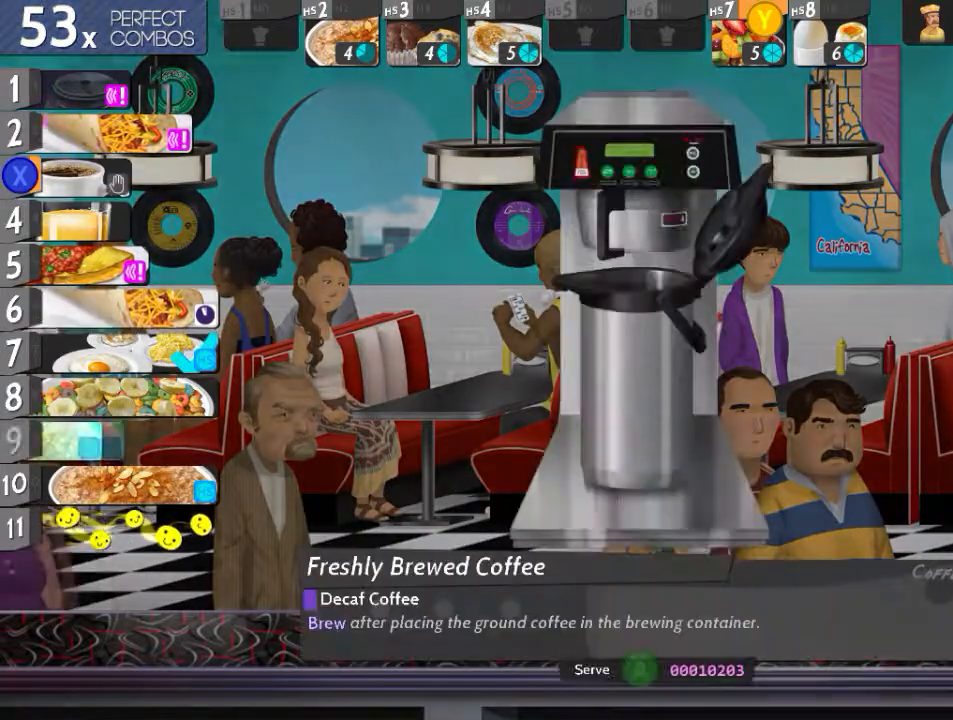
{"buttons": ["L2"], "events": [[200, "L2", "down"]]}
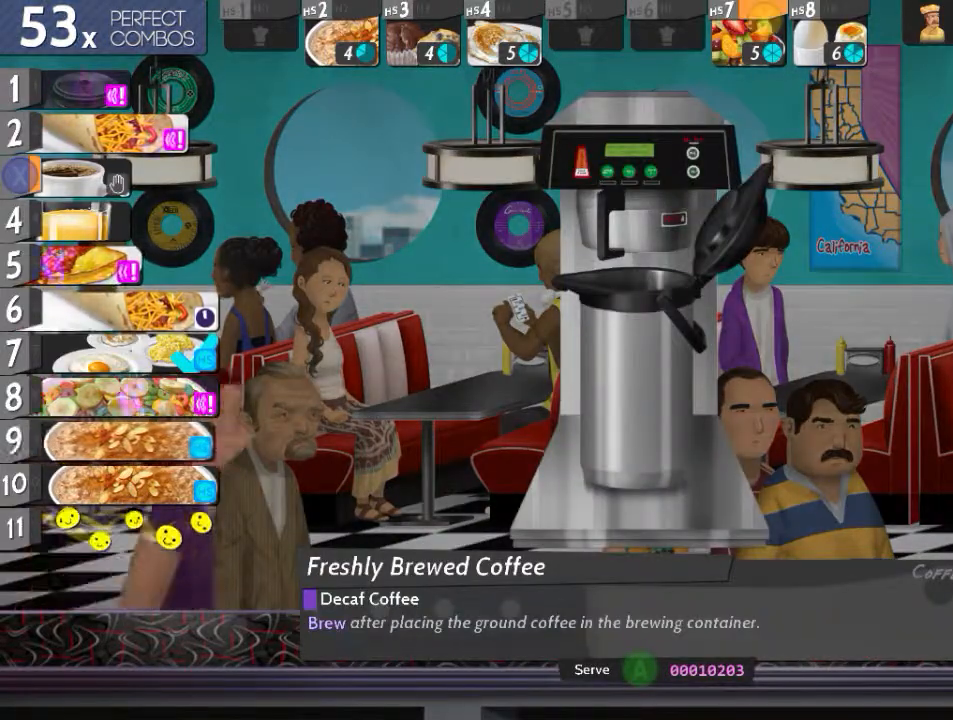
{"buttons": ["B", "L2"], "events": [[17, "X", "down"], [117, "X", "up"], [451, "B", "down"]]}
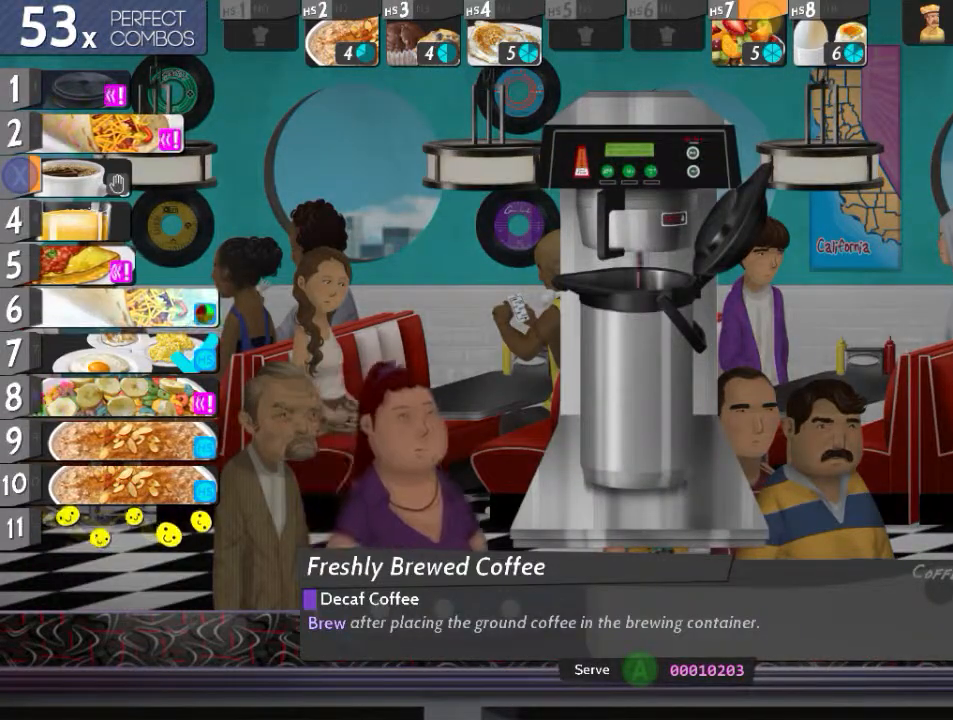
{"buttons": [], "events": [[50, "B", "up"], [250, "A", "down"], [250, "L2", "up"], [333, "A", "up"], [383, "DPAD_DOWN", "down"], [450, "DPAD_DOWN", "up"]]}
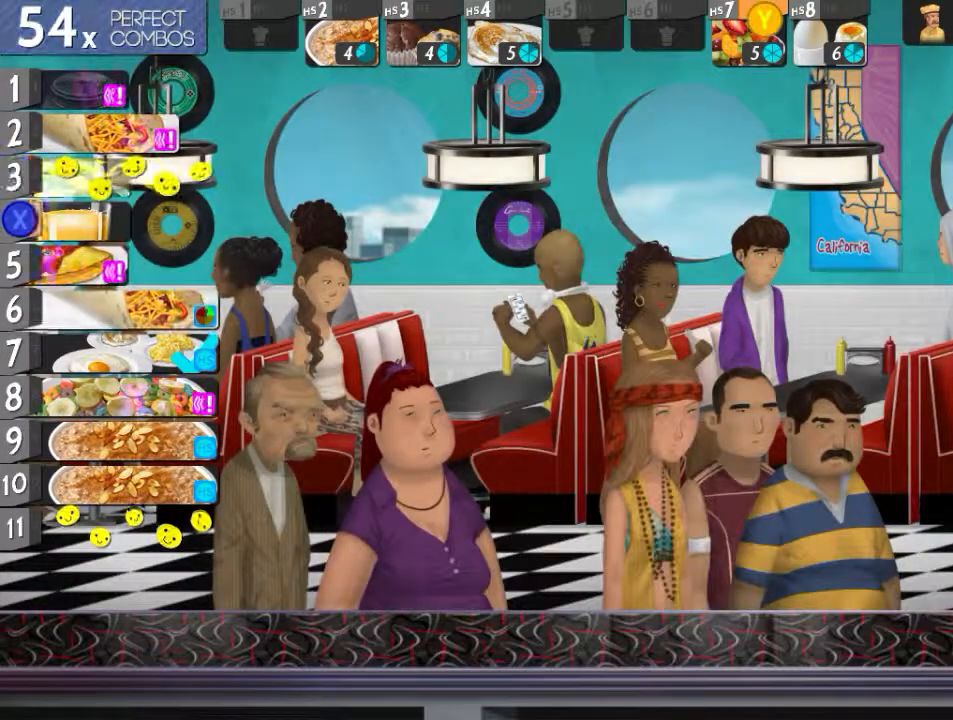
{"buttons": ["L2"], "events": [[33, "DPAD_DOWN", "down"], [134, "DPAD_DOWN", "up"], [134, "X", "down"], [217, "X", "up"], [467, "L2", "down"]]}
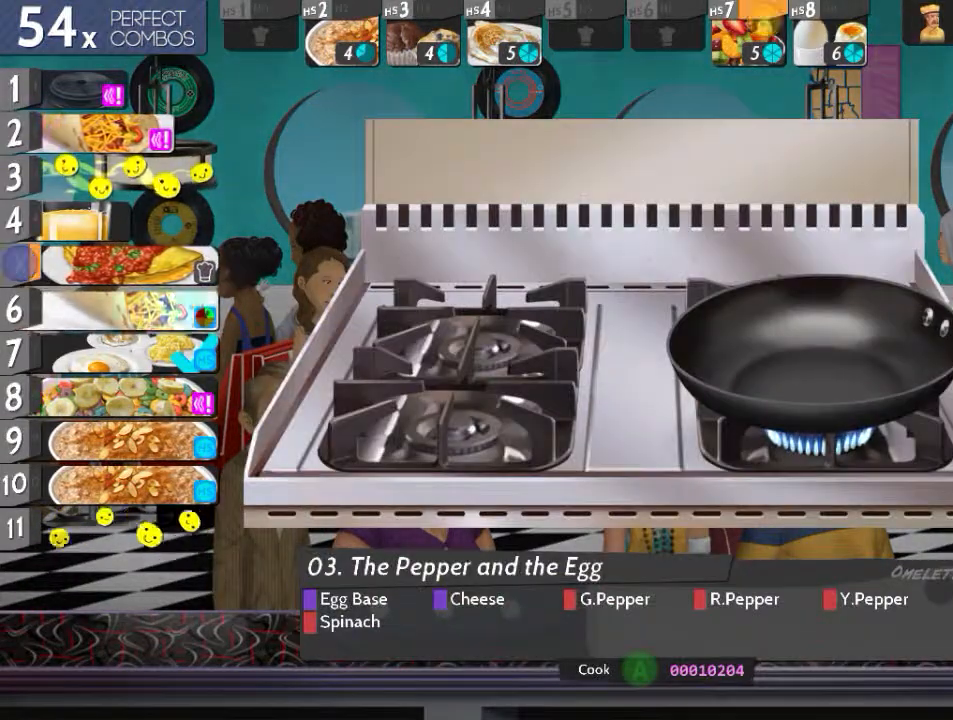
{"buttons": ["L2"], "events": [[133, "Y", "down"], [233, "Y", "up"]]}
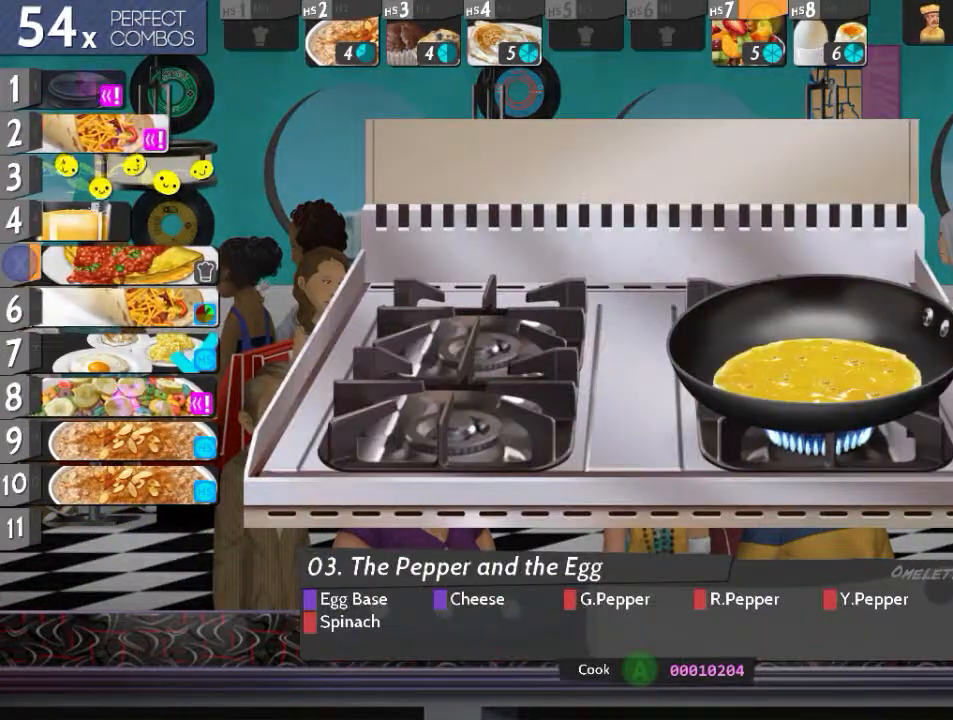
{"buttons": ["L2"], "events": [[17, "A", "down"], [117, "A", "up"], [300, "B", "down"], [300, "L2", "up"], [401, "B", "up"], [434, "L2", "down"]]}
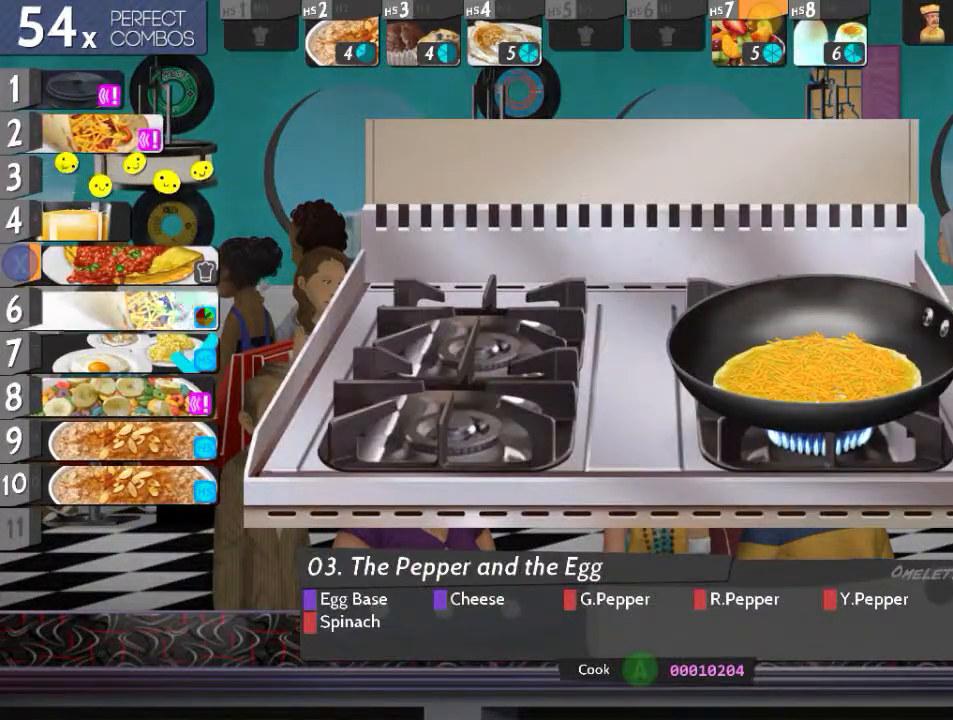
{"buttons": ["L2"], "events": [[16, "Y", "down"], [116, "X", "down"], [166, "Y", "up"], [250, "X", "up"], [300, "B", "down"], [417, "B", "up"]]}
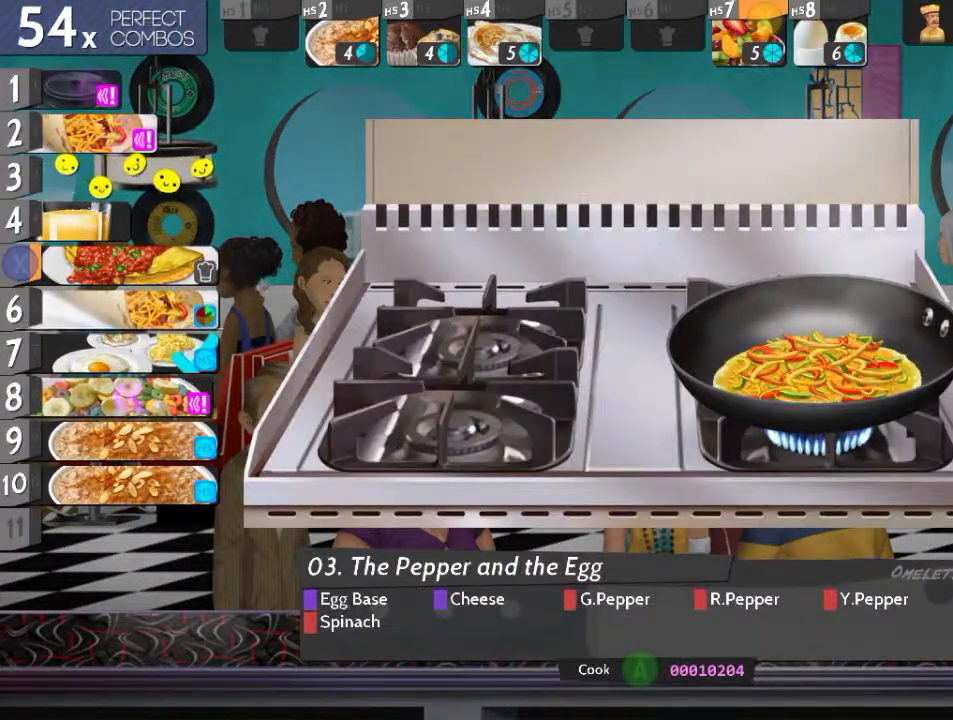
{"buttons": ["A"], "events": [[67, "L2", "up"], [67, "R2", "down"], [184, "Y", "down"], [300, "DPAD_UP", "down"], [317, "Y", "up"], [401, "R2", "up"], [417, "DPAD_UP", "up"], [467, "A", "down"]]}
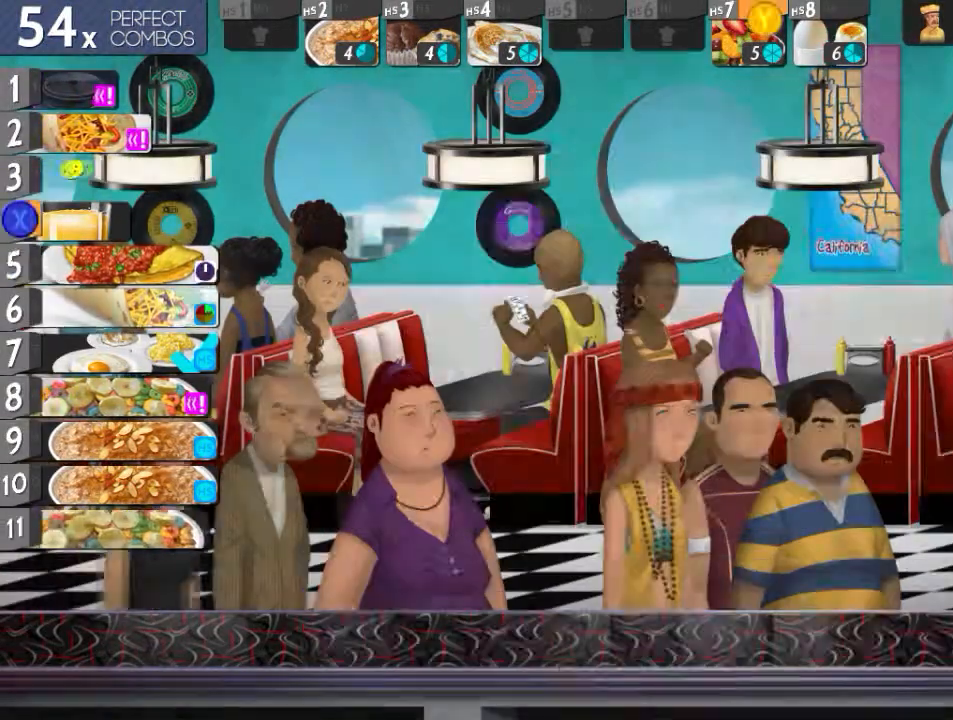
{"buttons": ["DPAD_UP"], "events": [[33, "A", "up"], [33, "DPAD_UP", "down"], [100, "DPAD_UP", "up"], [300, "DPAD_UP", "down"], [383, "DPAD_UP", "up"], [450, "DPAD_UP", "down"]]}
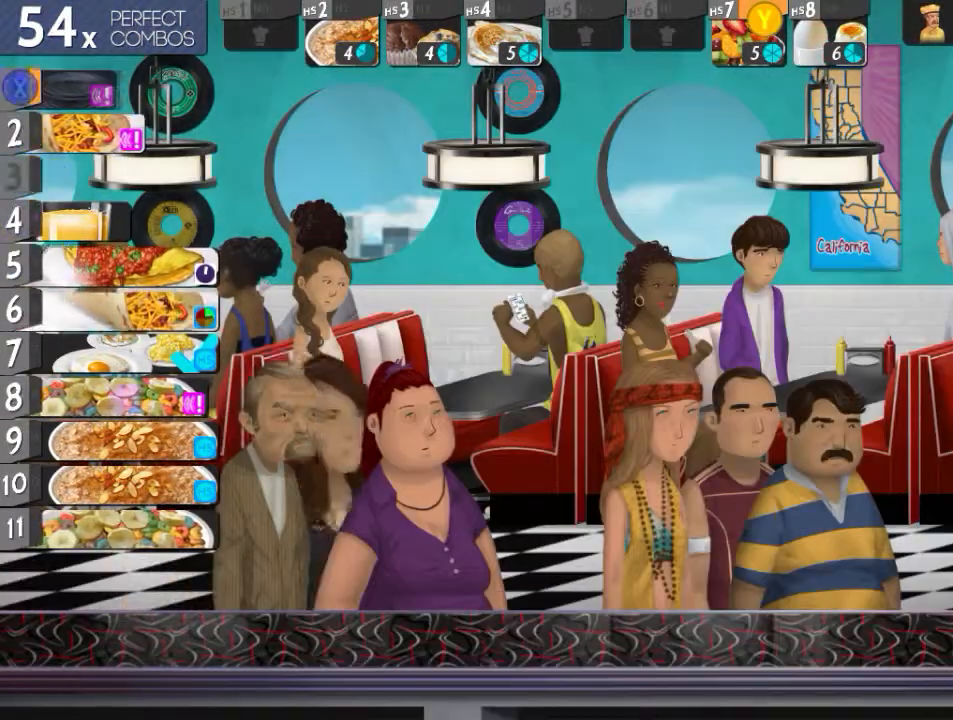
{"buttons": [], "events": [[33, "DPAD_UP", "up"], [33, "X", "down"], [84, "X", "up"], [100, "L2", "down"], [184, "Y", "down"], [267, "X", "down"], [317, "Y", "up"], [384, "X", "up"], [467, "L2", "up"]]}
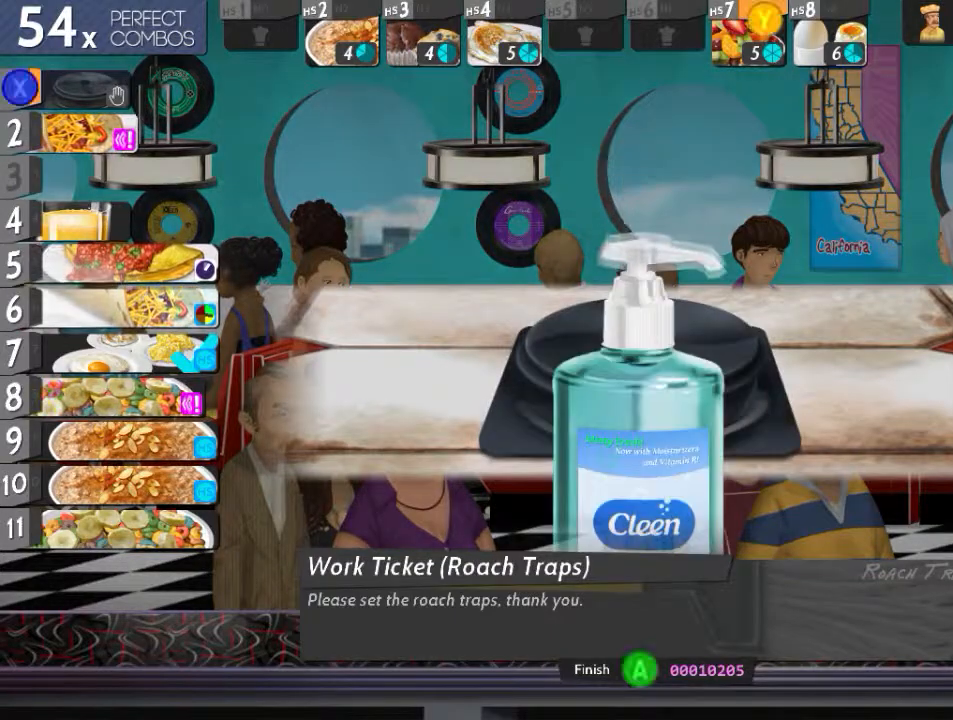
{"buttons": [], "events": [[16, "A", "down"], [100, "DPAD_DOWN", "down"], [116, "A", "up"], [200, "DPAD_DOWN", "up"], [233, "X", "down"], [317, "X", "up"]]}
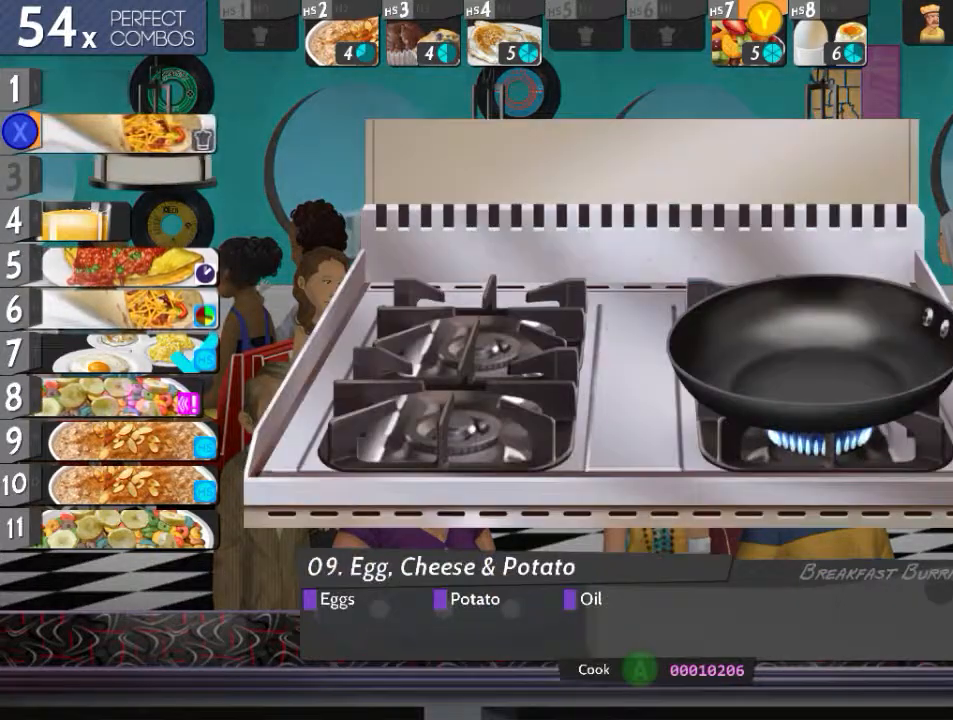
{"buttons": ["L2"], "events": [[184, "L2", "down"], [367, "Y", "down"], [484, "Y", "up"]]}
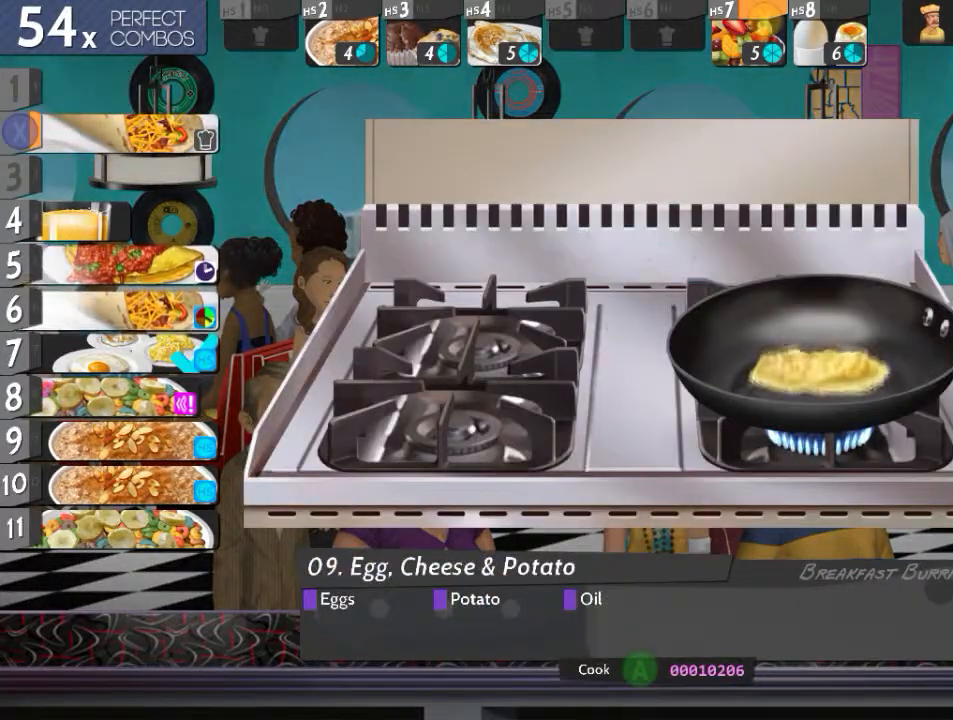
{"buttons": ["R2"], "events": [[200, "B", "down"], [284, "B", "up"], [434, "L2", "up"], [484, "R2", "down"]]}
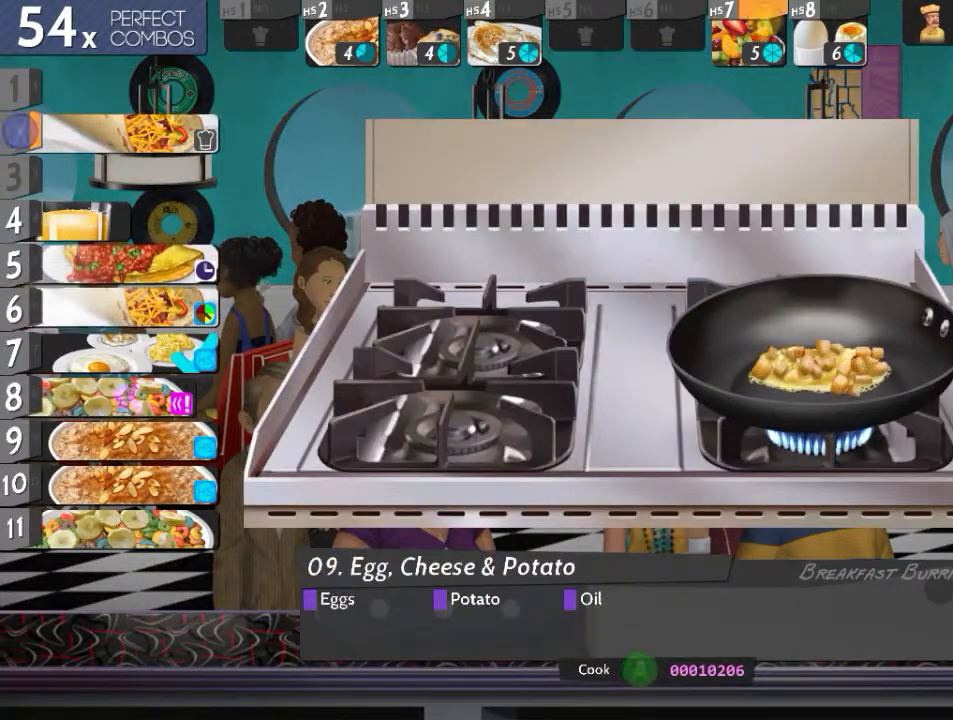
{"buttons": ["A"], "events": [[151, "X", "down"], [301, "X", "up"], [367, "R2", "up"], [501, "A", "down"]]}
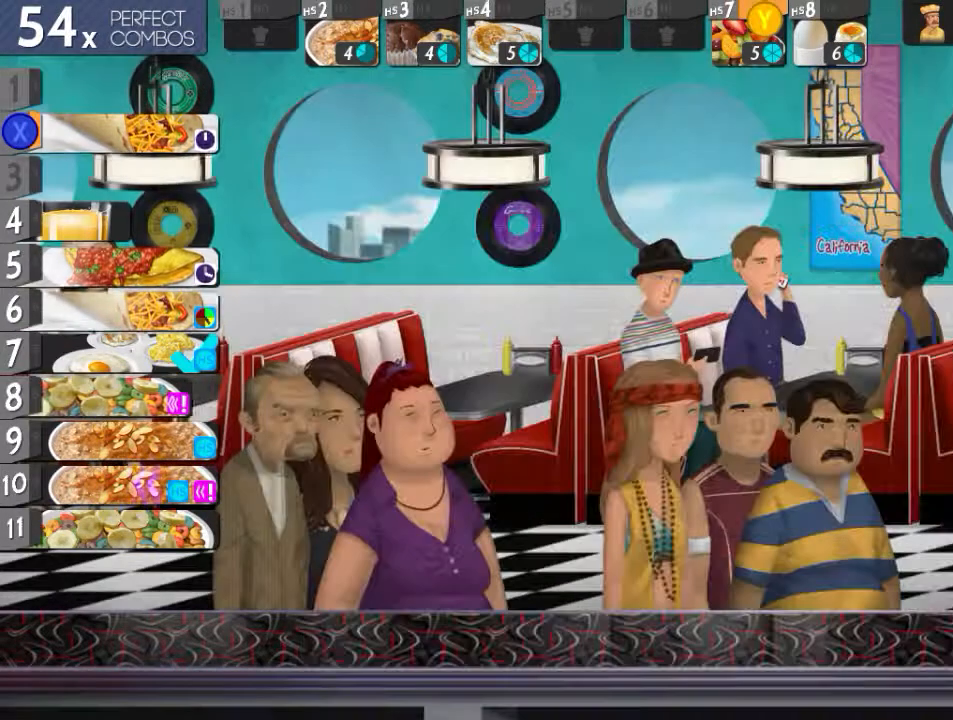
{"buttons": [], "events": [[117, "A", "up"], [133, "DPAD_LEFT", "down"], [217, "DPAD_LEFT", "up"], [400, "DPAD_RIGHT", "down"], [500, "DPAD_RIGHT", "up"]]}
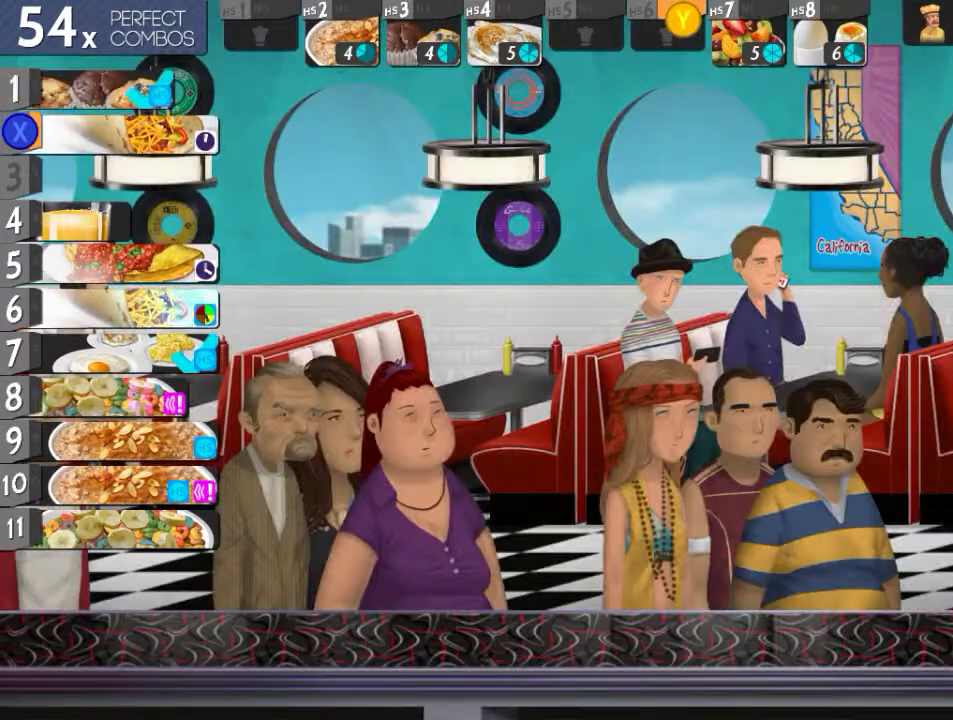
{"buttons": [], "events": [[67, "DPAD_RIGHT", "down"], [151, "DPAD_RIGHT", "up"], [234, "DPAD_RIGHT", "down"], [317, "DPAD_RIGHT", "up"], [384, "DPAD_RIGHT", "down"], [451, "DPAD_RIGHT", "up"]]}
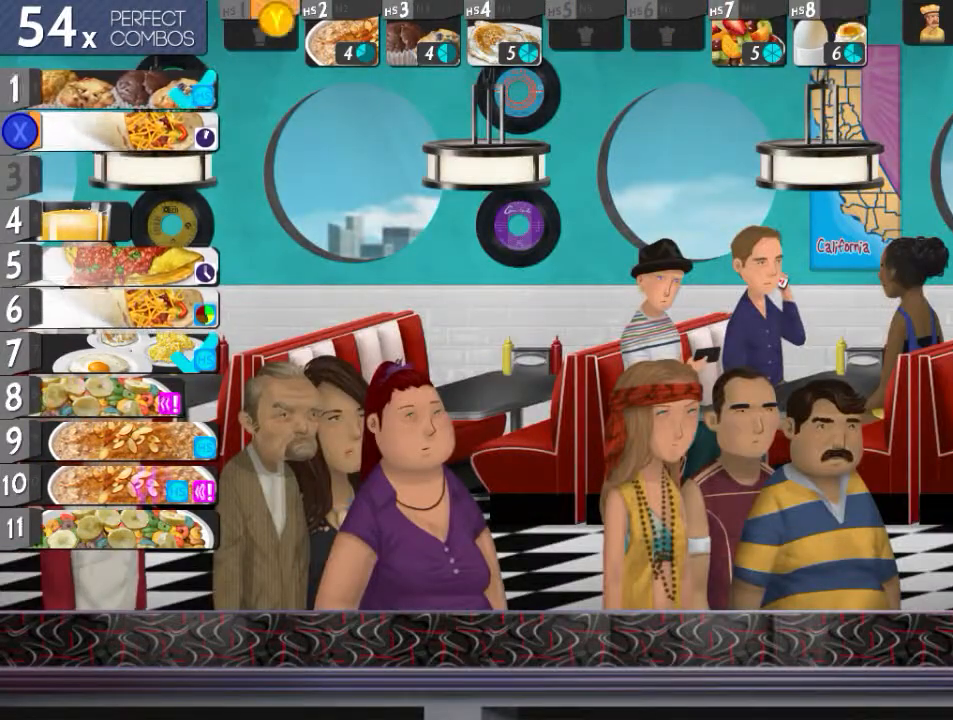
{"buttons": ["L2"], "events": [[50, "Y", "down"], [133, "Y", "up"], [167, "L2", "down"], [233, "Y", "down"], [350, "Y", "up"]]}
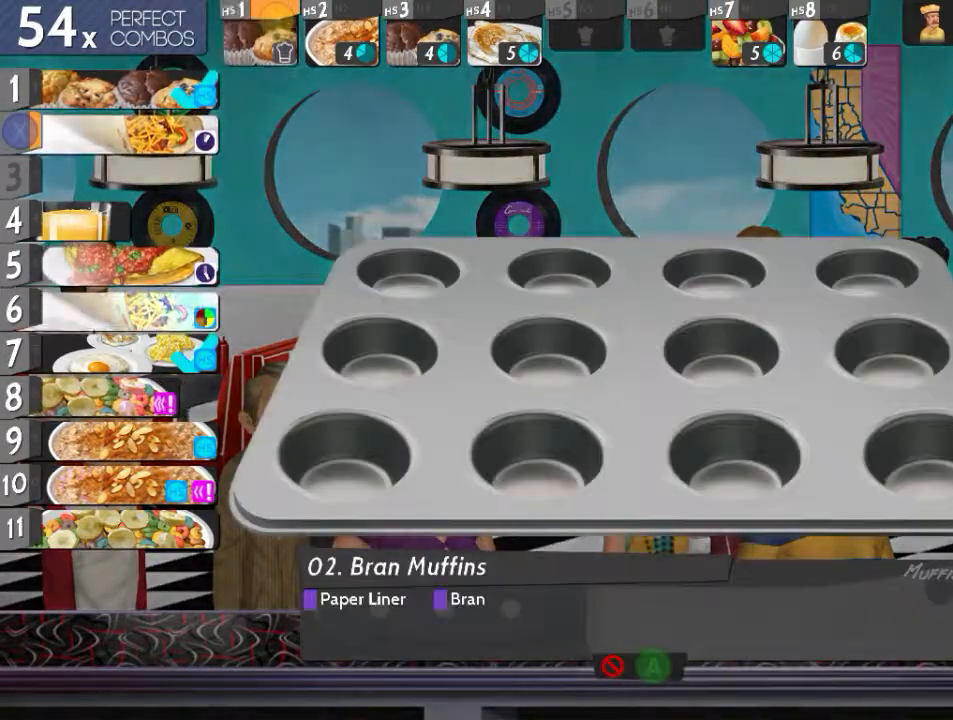
{"buttons": ["L2"], "events": [[301, "Y", "down"], [434, "Y", "up"]]}
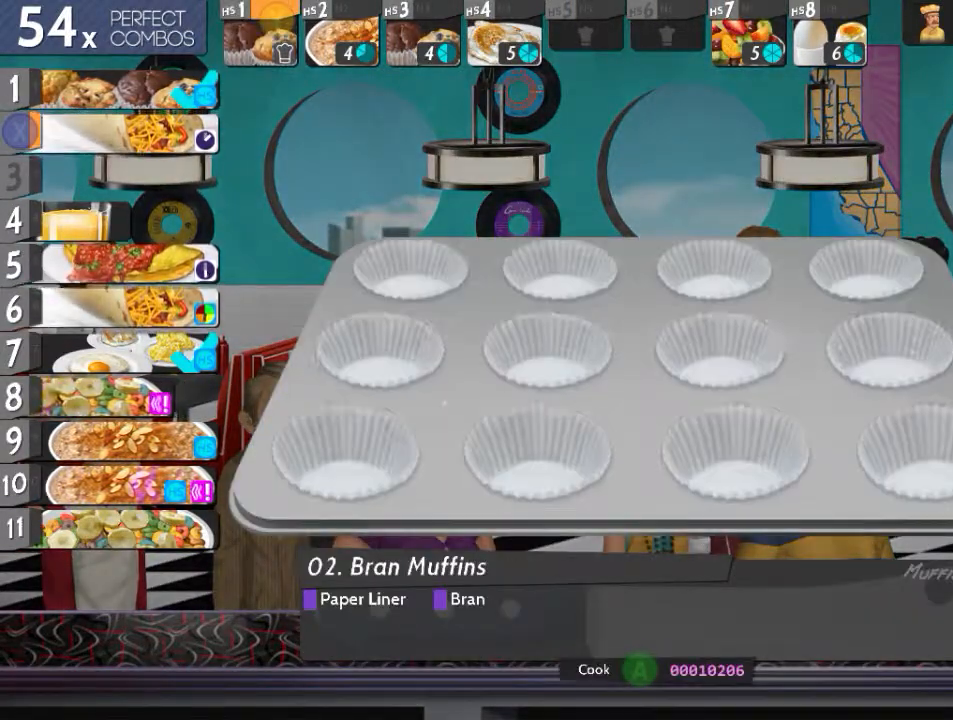
{"buttons": ["A"], "events": [[250, "A", "down"], [334, "A", "up"], [434, "L2", "up"], [500, "A", "down"]]}
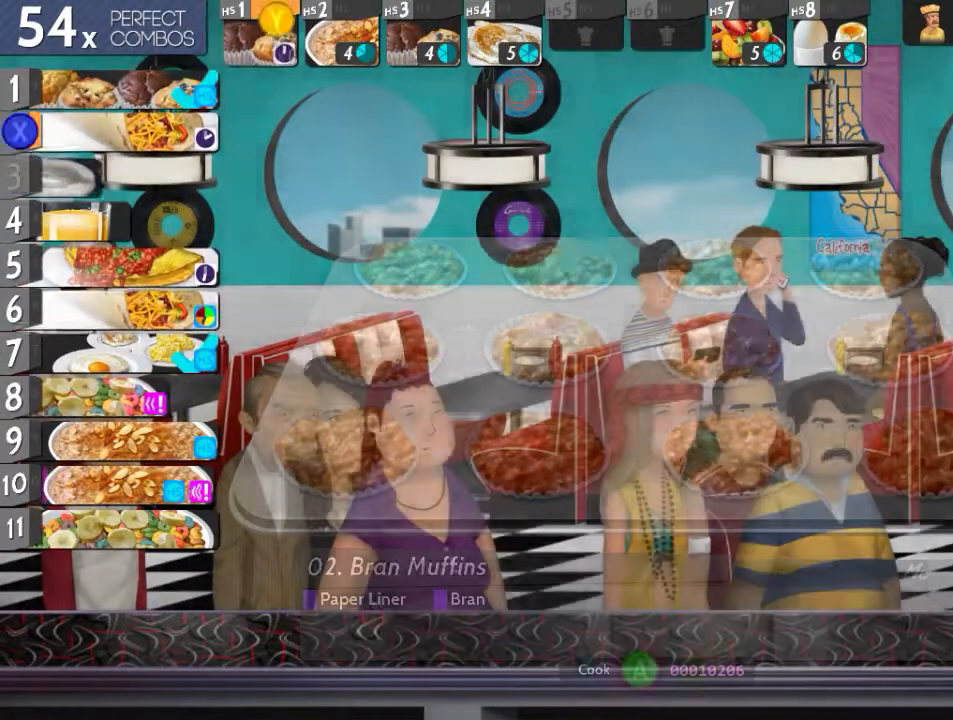
{"buttons": ["DPAD_DOWN"]}
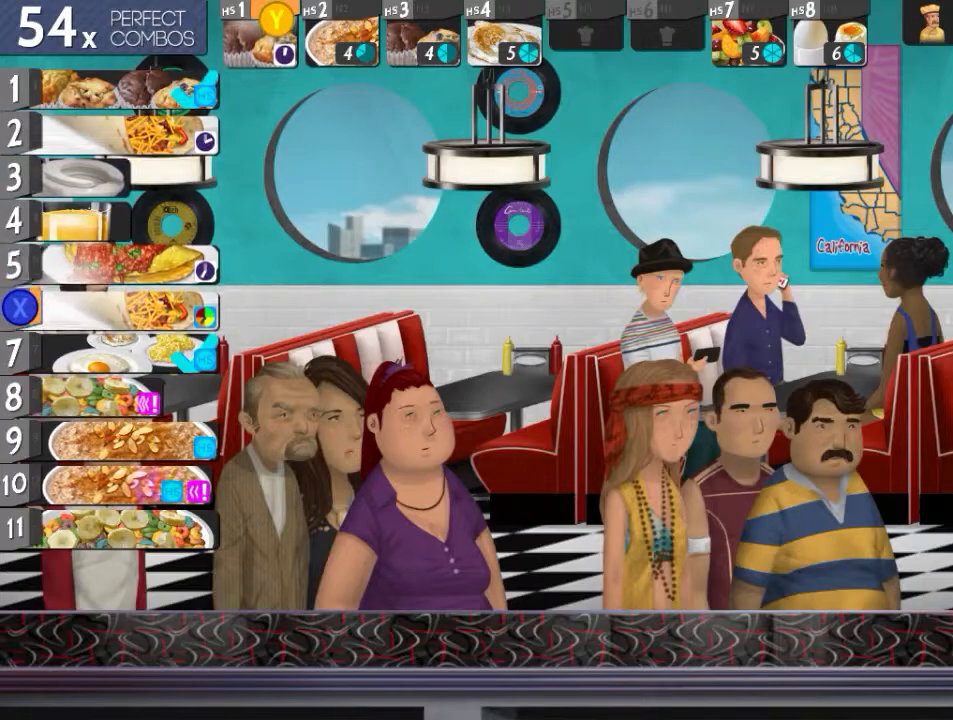
{"buttons": [], "events": [[67, "DPAD_DOWN", "up"], [133, "DPAD_DOWN", "down"], [234, "DPAD_DOWN", "up"], [250, "X", "down"], [300, "X", "up"], [334, "DPAD_DOWN", "down"], [417, "DPAD_DOWN", "up"], [434, "X", "down"], [500, "X", "up"]]}
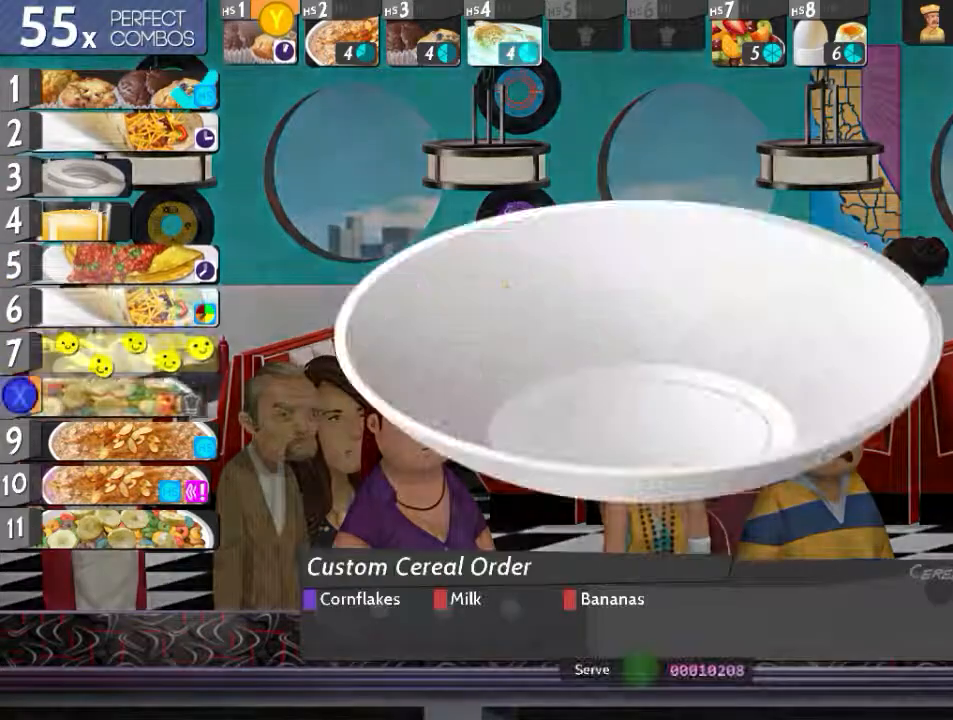
{"buttons": ["L2"], "events": [[351, "L2", "down"]]}